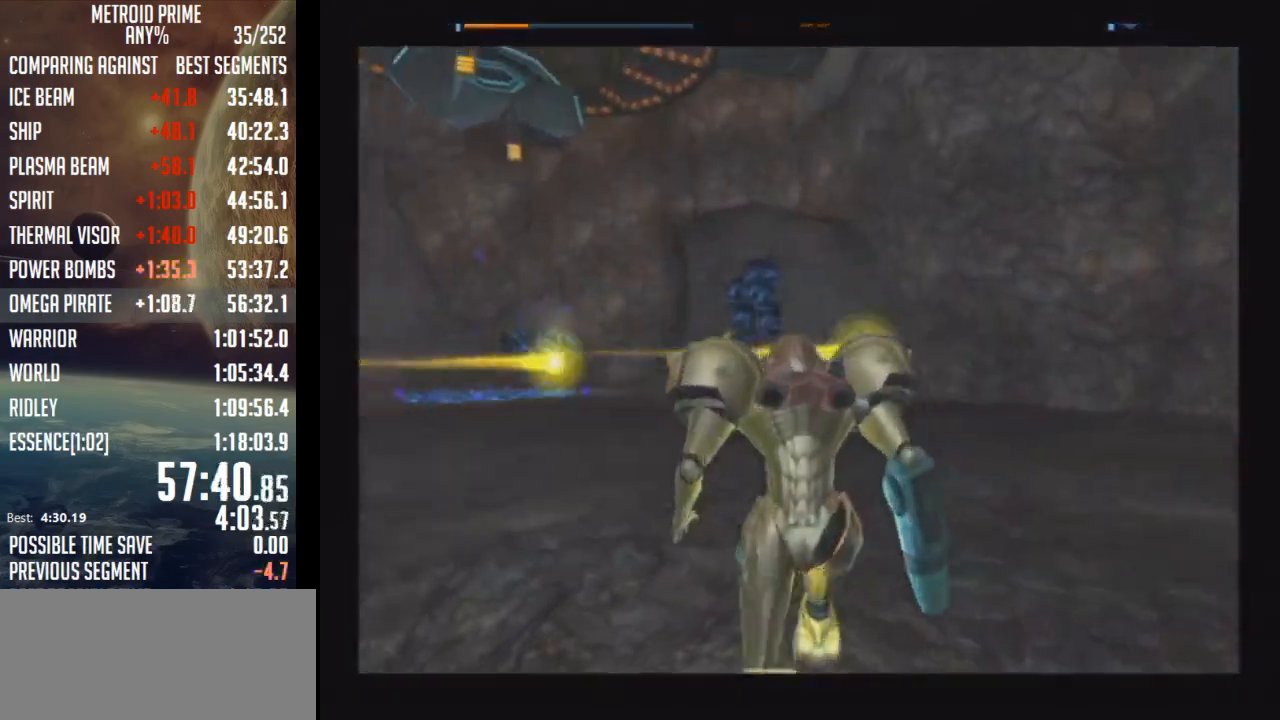
Gameplay with a controller (Nintendo layout); each line is a JSON object with the inputs held at the frame after it. "events" lists button and stick changes between this image and that frame as [ms after this image, input, new state], when the widget could be followed in between. Not read: L3 R3.
{"buttons": ["DPAD_RIGHT"], "left_stick": "down-left", "right_stick": "center", "events": [[67, "left_stick", "left"], [267, "left_stick", "down-left"], [350, "DPAD_RIGHT", "down"], [400, "DPAD_RIGHT", "up"], [500, "DPAD_RIGHT", "down"]]}
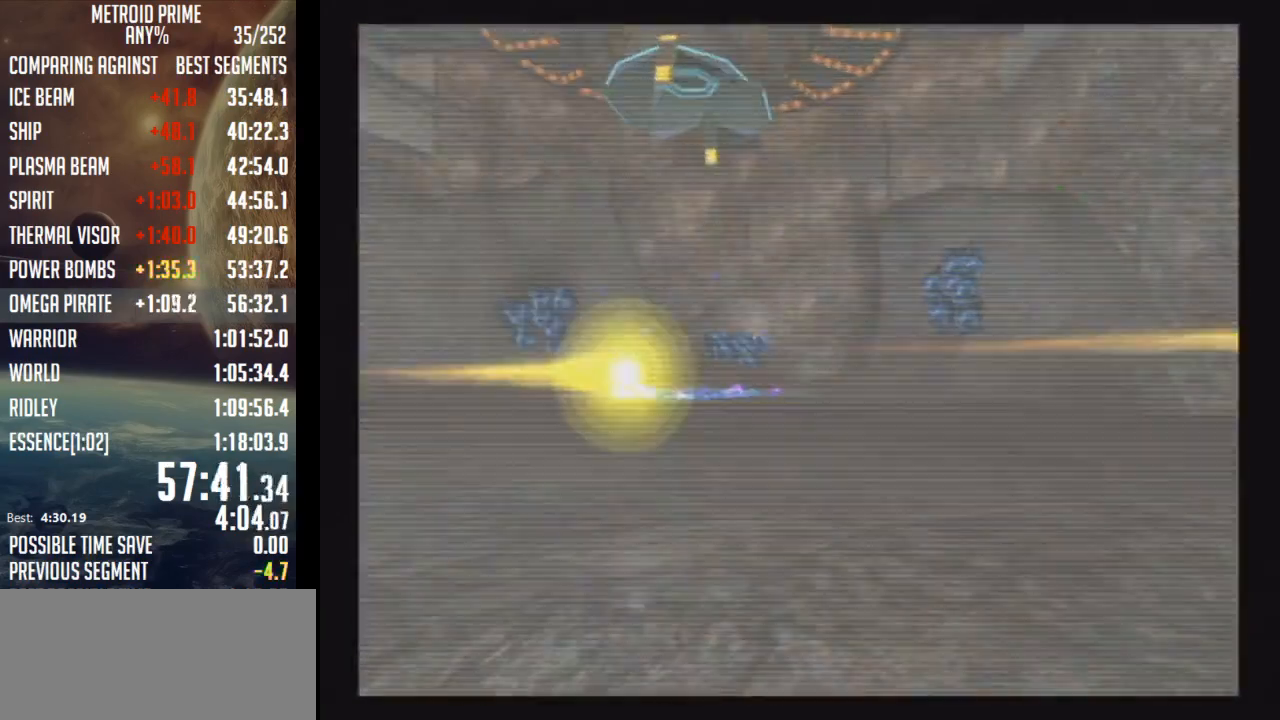
{"buttons": ["B", "L1"], "left_stick": "down", "right_stick": "center", "events": [[50, "DPAD_RIGHT", "up"], [333, "L1", "down"], [333, "left_stick", "down"], [433, "B", "down"]]}
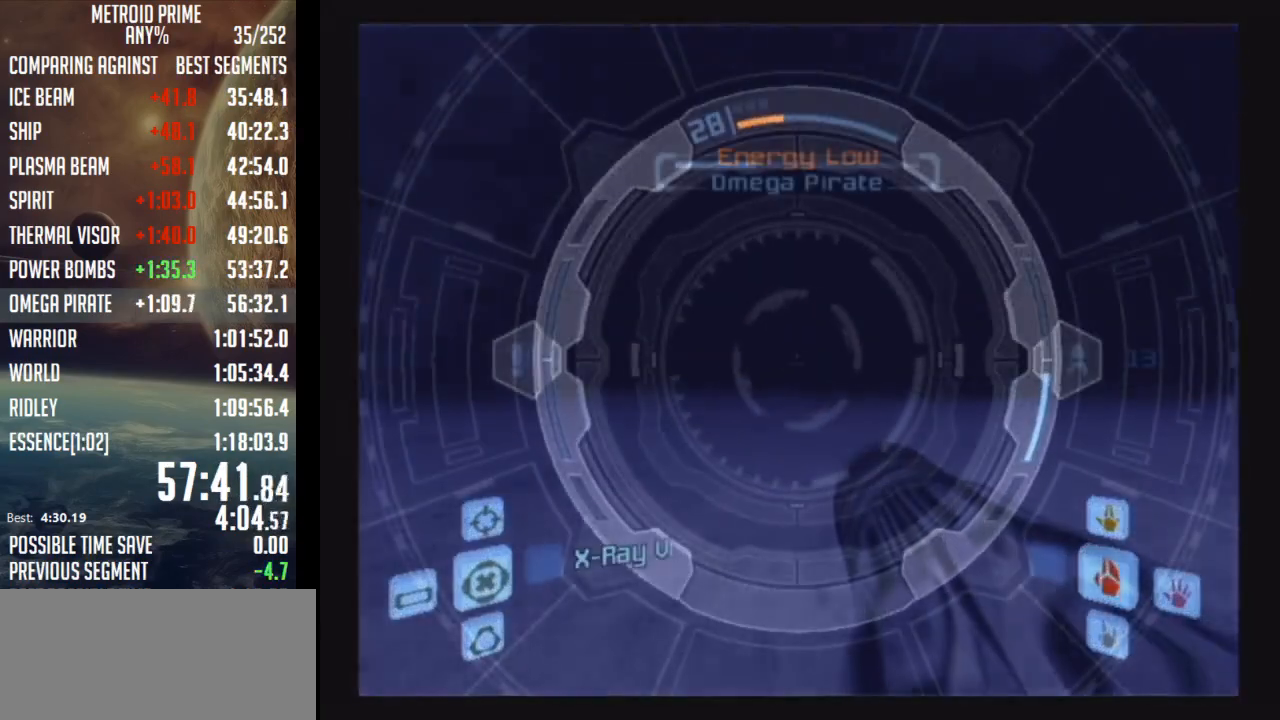
{"buttons": [], "left_stick": "down", "right_stick": "center", "events": [[150, "B", "up"], [433, "L1", "up"]]}
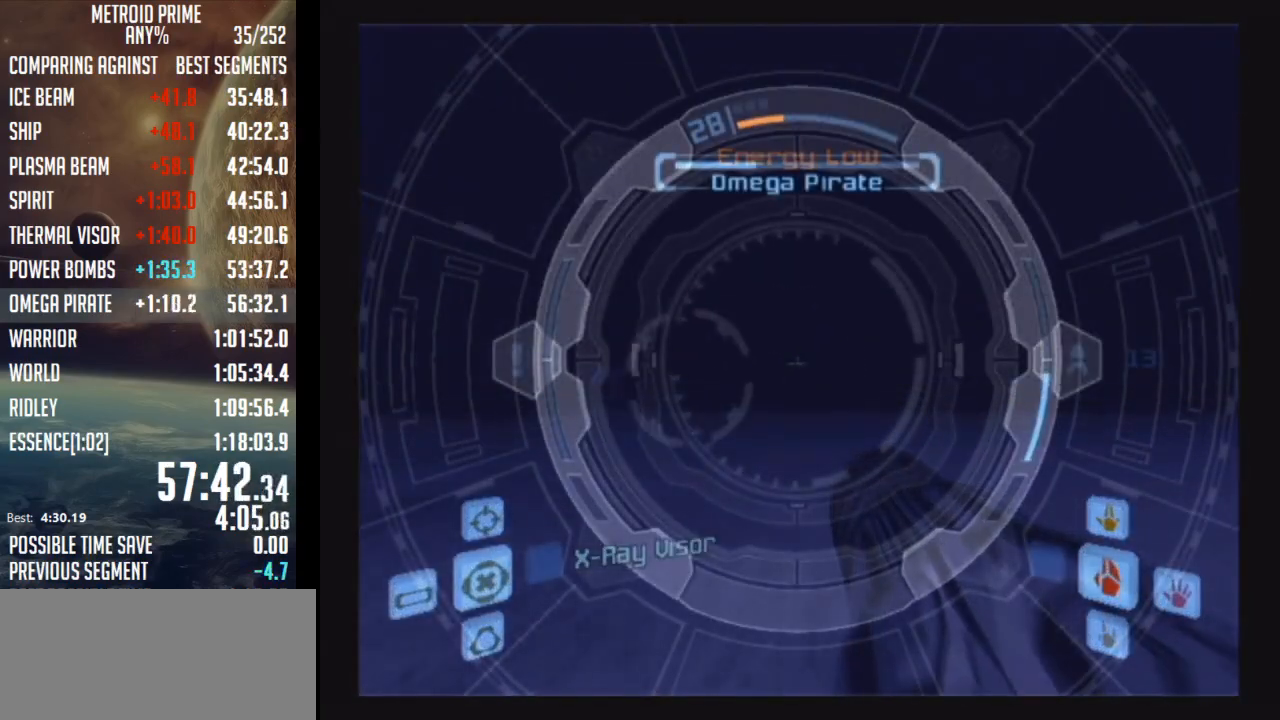
{"buttons": [], "left_stick": "down-left", "right_stick": "center", "events": [[33, "left_stick", "down-left"], [217, "B", "down"], [250, "left_stick", "down"], [267, "L1", "down"], [367, "B", "up"], [433, "left_stick", "down-left"], [467, "L1", "up"]]}
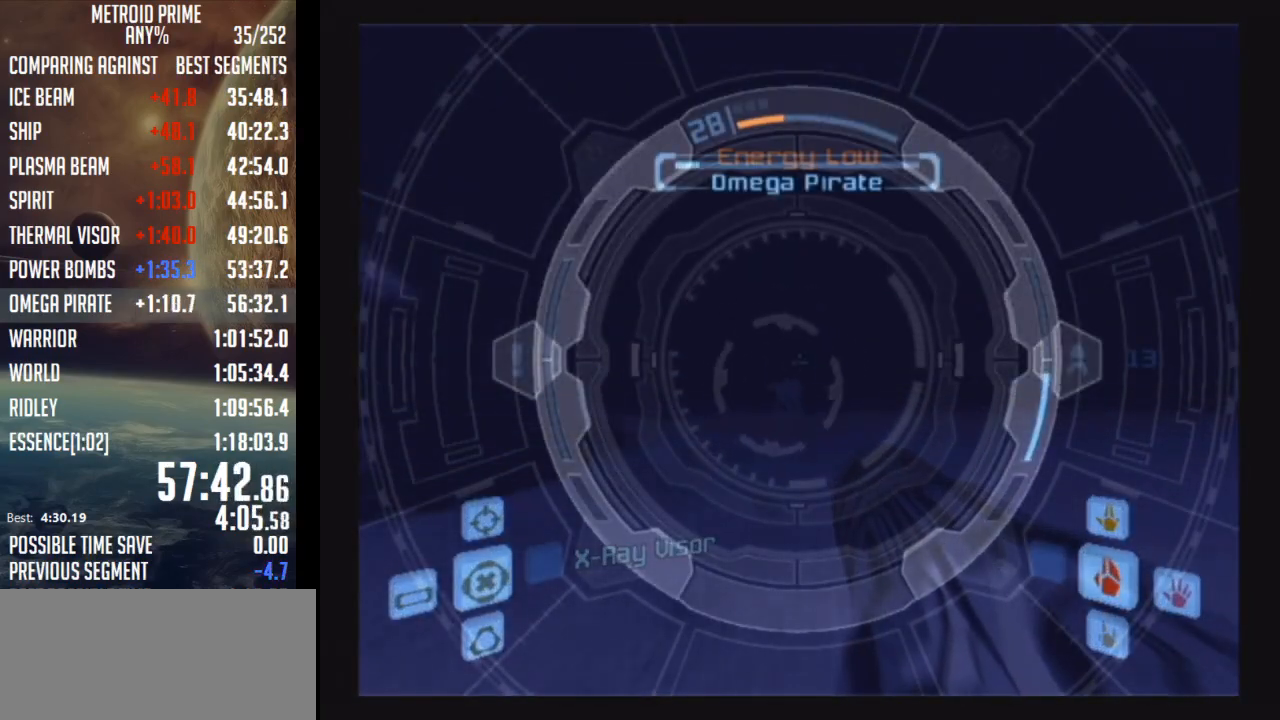
{"buttons": [], "left_stick": "down", "right_stick": "center", "events": [[483, "left_stick", "down"]]}
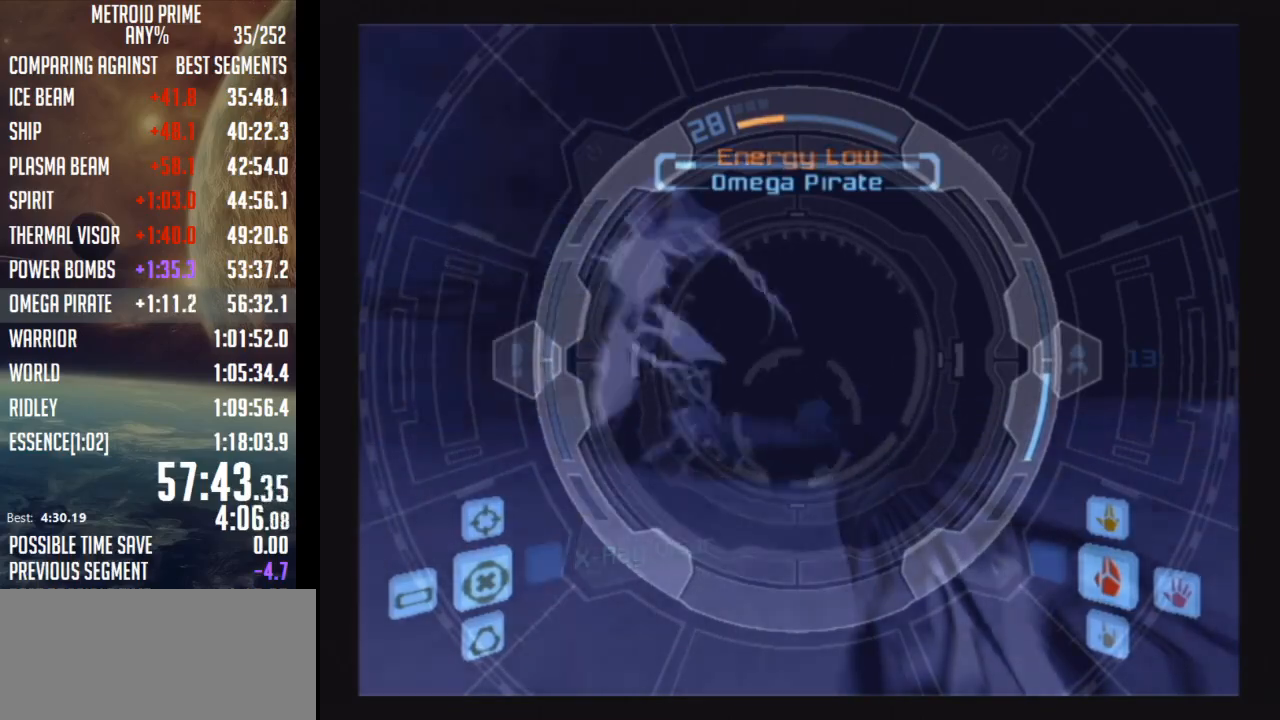
{"buttons": ["A", "B", "L1"], "left_stick": "down", "right_stick": "center", "events": [[17, "A", "down"], [433, "L1", "down"], [500, "B", "down"]]}
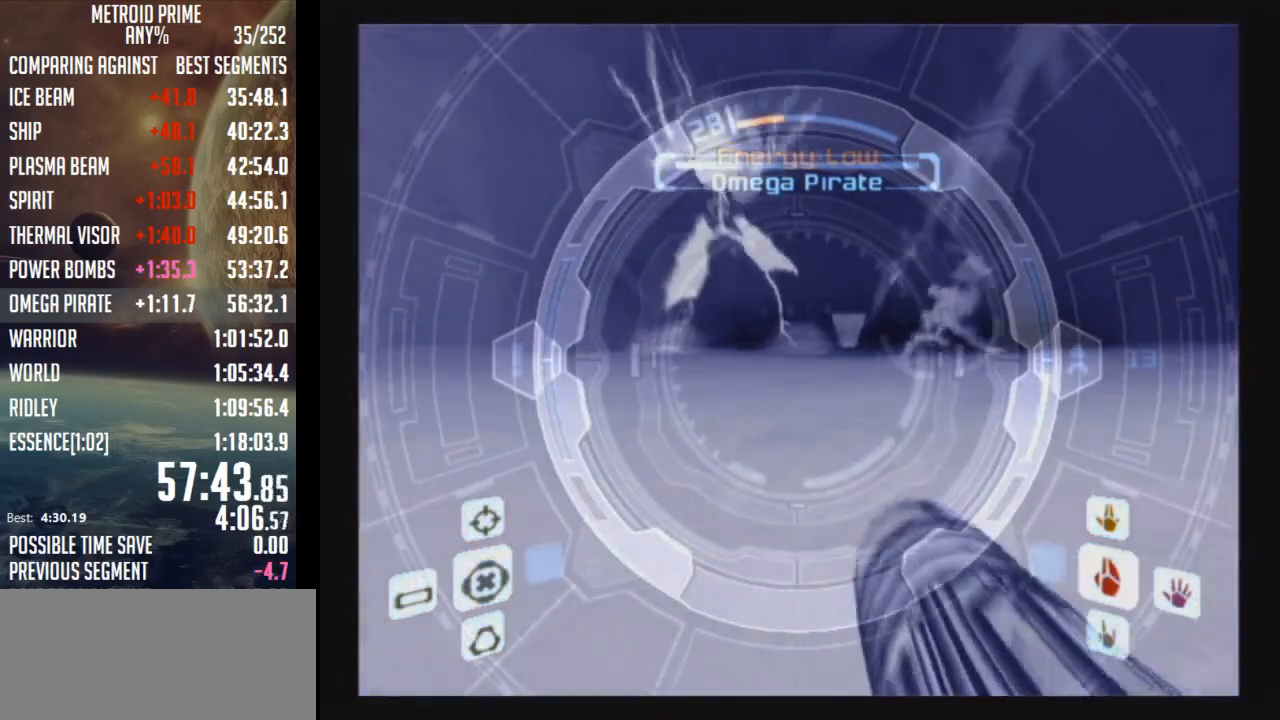
{"buttons": ["A"], "left_stick": "down", "right_stick": "center", "events": [[67, "left_stick", "down-right"], [150, "B", "up"], [183, "L1", "up"], [350, "left_stick", "down"]]}
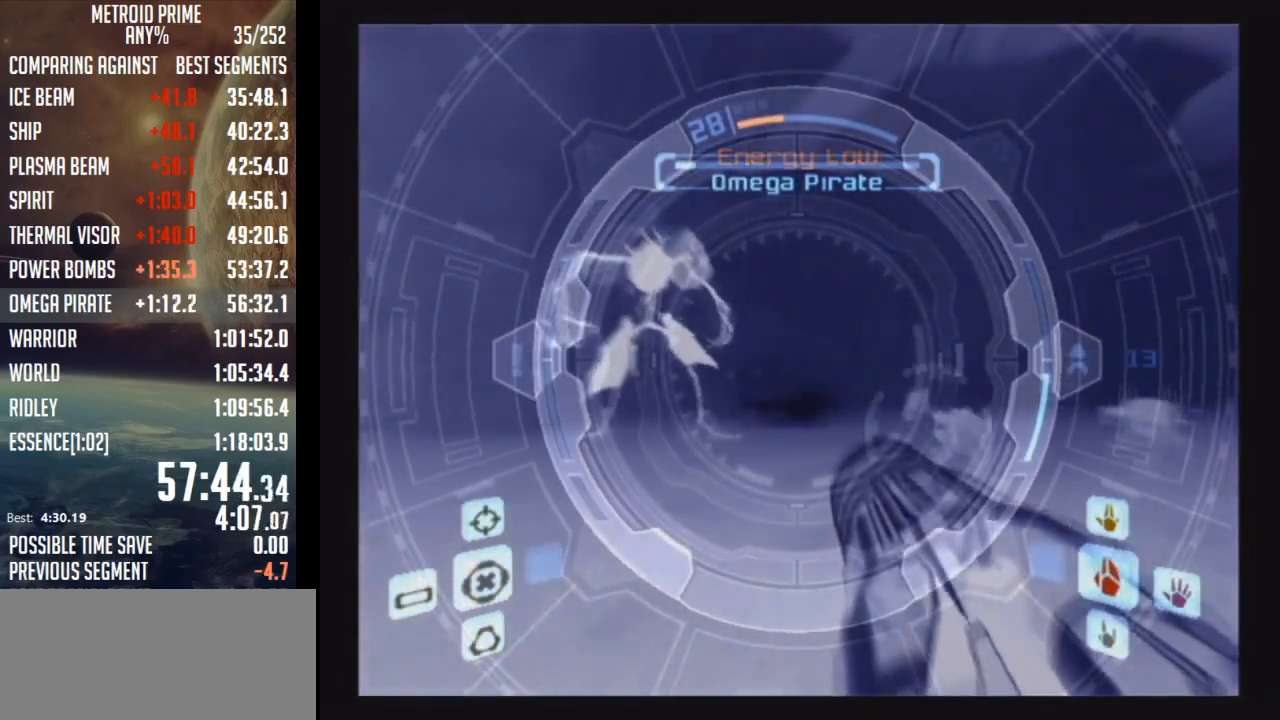
{"buttons": ["A", "L1"], "left_stick": "down-right", "right_stick": "center", "events": [[100, "left_stick", "down-left"], [217, "B", "down"], [333, "B", "up"], [400, "L1", "down"], [500, "left_stick", "down-right"]]}
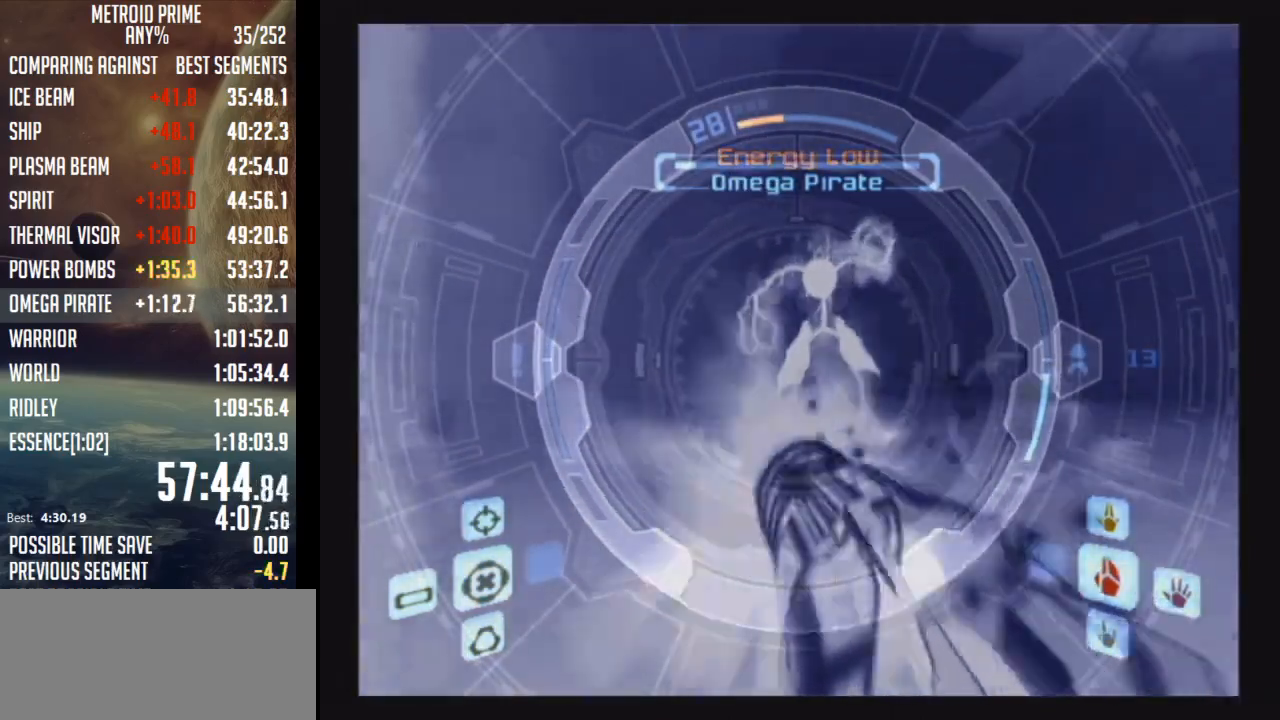
{"buttons": ["A", "R1"], "left_stick": "down-right", "right_stick": "center", "events": [[433, "L1", "up"], [467, "R1", "down"]]}
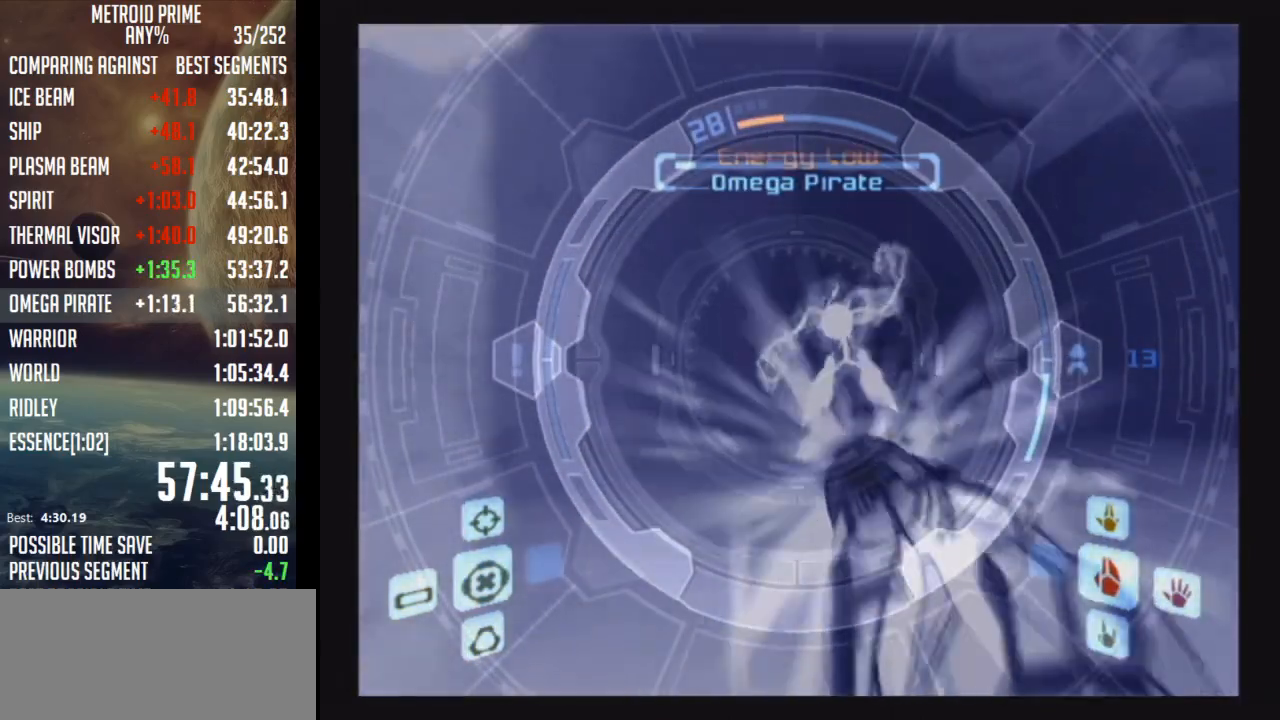
{"buttons": ["A", "L1"], "left_stick": "down-right", "right_stick": "center", "events": [[83, "L1", "down"], [83, "R1", "up"], [350, "A", "up"], [400, "A", "down"]]}
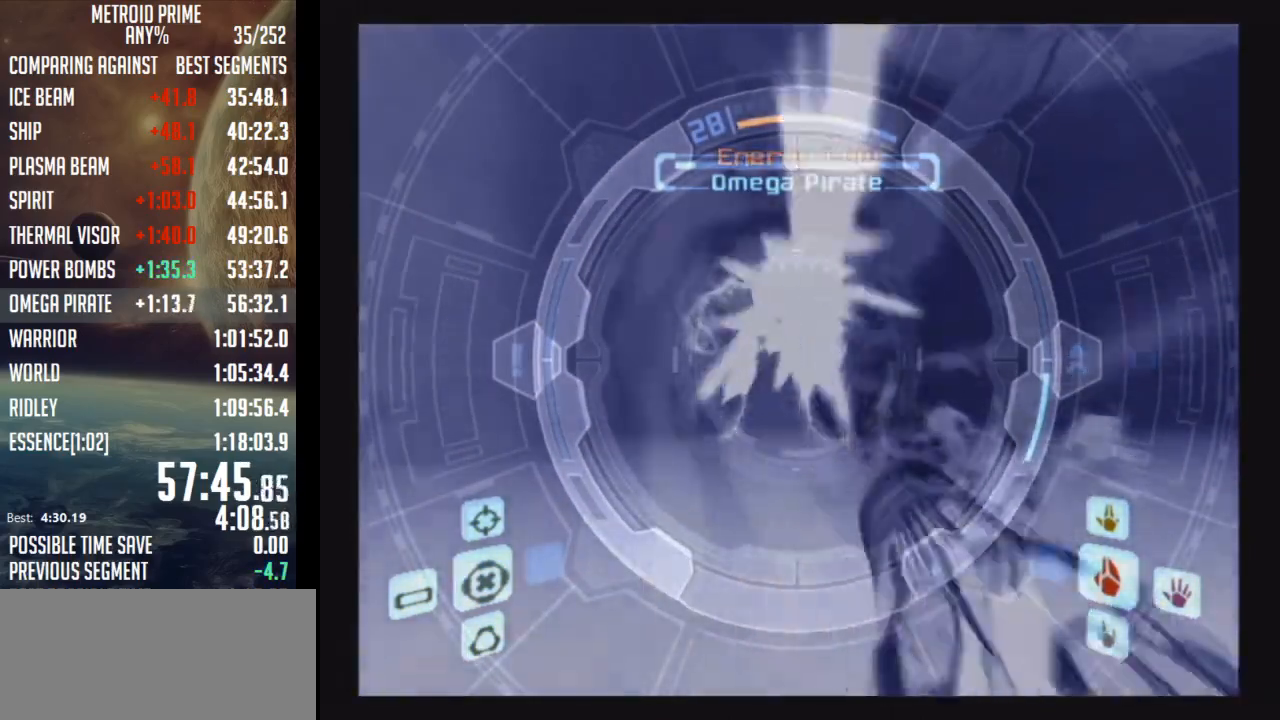
{"buttons": ["A", "L1"], "left_stick": "up-left", "right_stick": "center", "events": [[217, "left_stick", "up-left"], [317, "B", "down"], [500, "B", "up"]]}
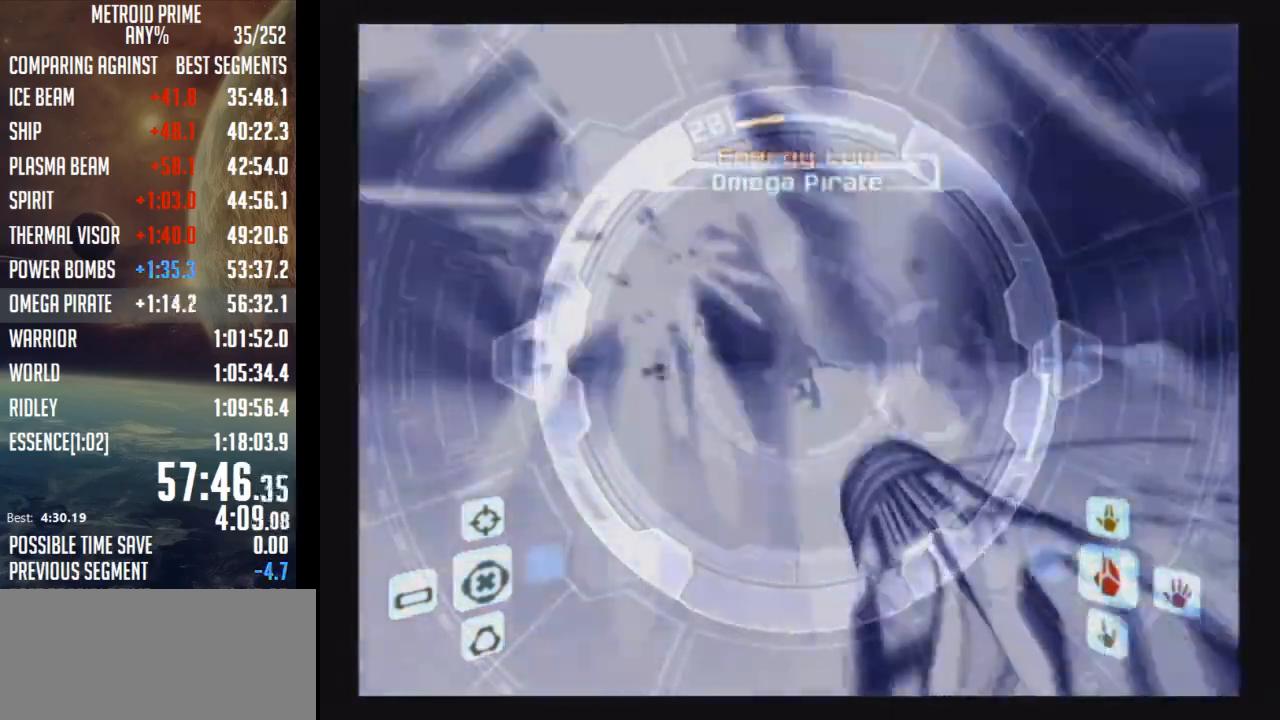
{"buttons": ["A", "B", "L1"], "left_stick": "up-left", "right_stick": "center", "events": [[100, "L1", "up"], [400, "B", "down"], [400, "L1", "down"]]}
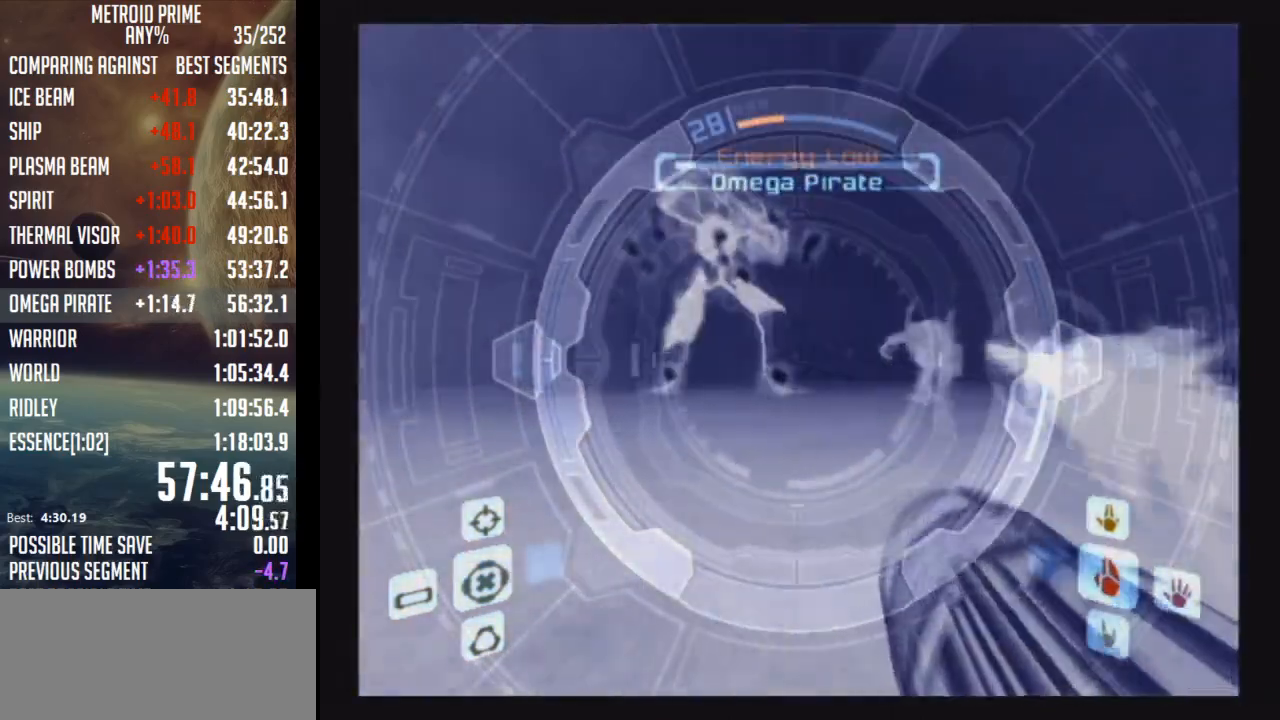
{"buttons": ["A", "L1", "R1"], "left_stick": "up-right", "right_stick": "center", "events": [[67, "B", "up"], [117, "L1", "up"], [250, "R1", "down"], [400, "left_stick", "up-right"], [500, "L1", "down"]]}
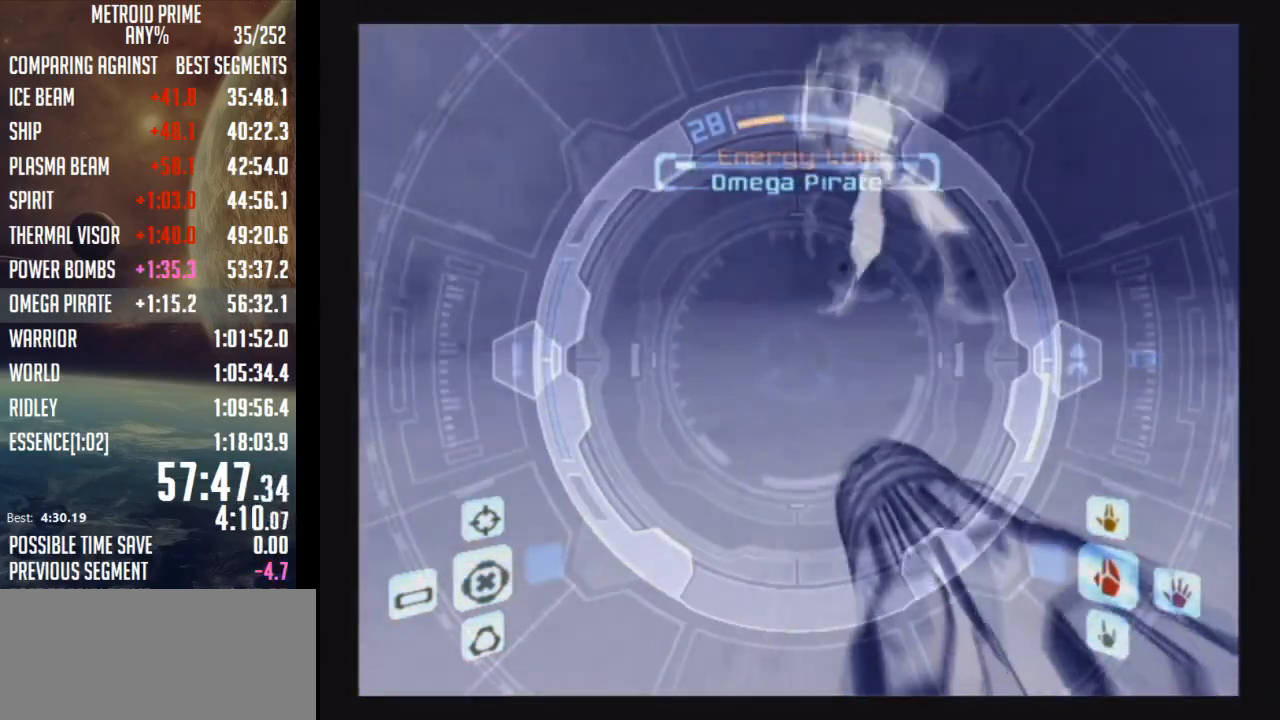
{"buttons": ["A", "R1"], "left_stick": "down", "right_stick": "center", "events": [[50, "B", "down"], [150, "L1", "up"], [183, "B", "up"], [217, "left_stick", "center"], [400, "left_stick", "down"]]}
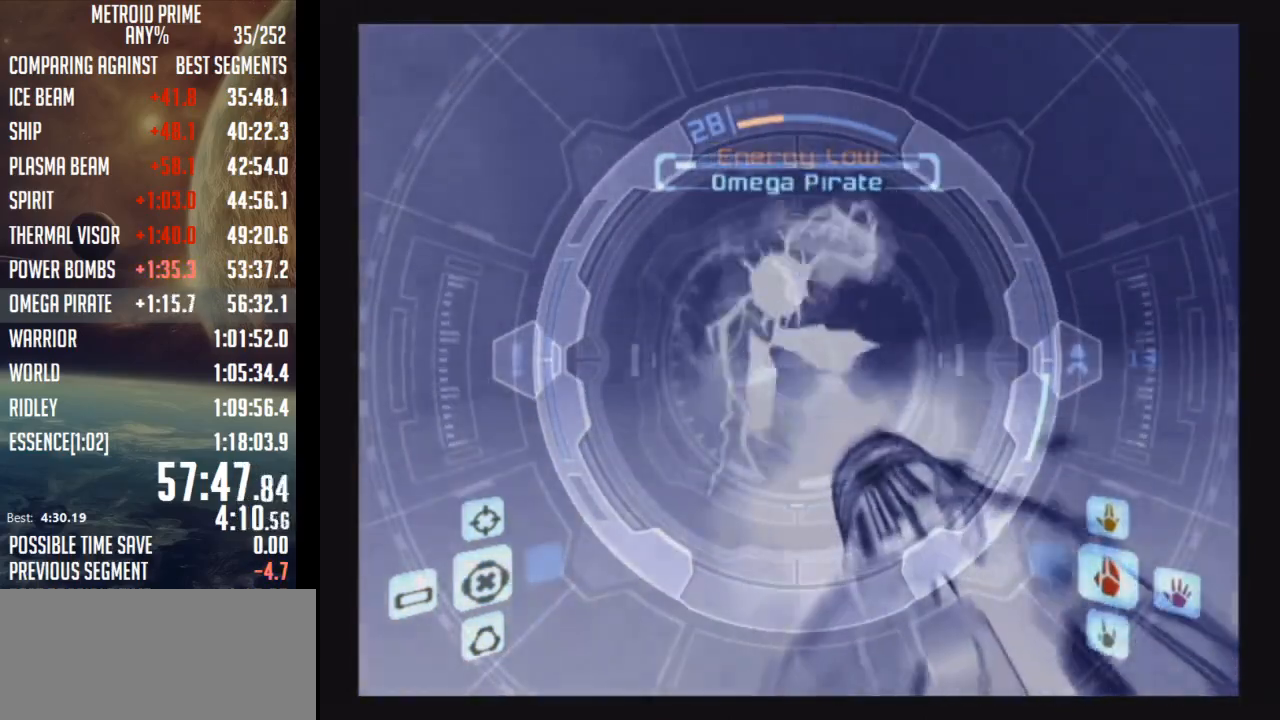
{"buttons": ["A", "L1"], "left_stick": "up-left", "right_stick": "center", "events": [[100, "L1", "down"], [100, "R1", "up"], [183, "left_stick", "up-left"]]}
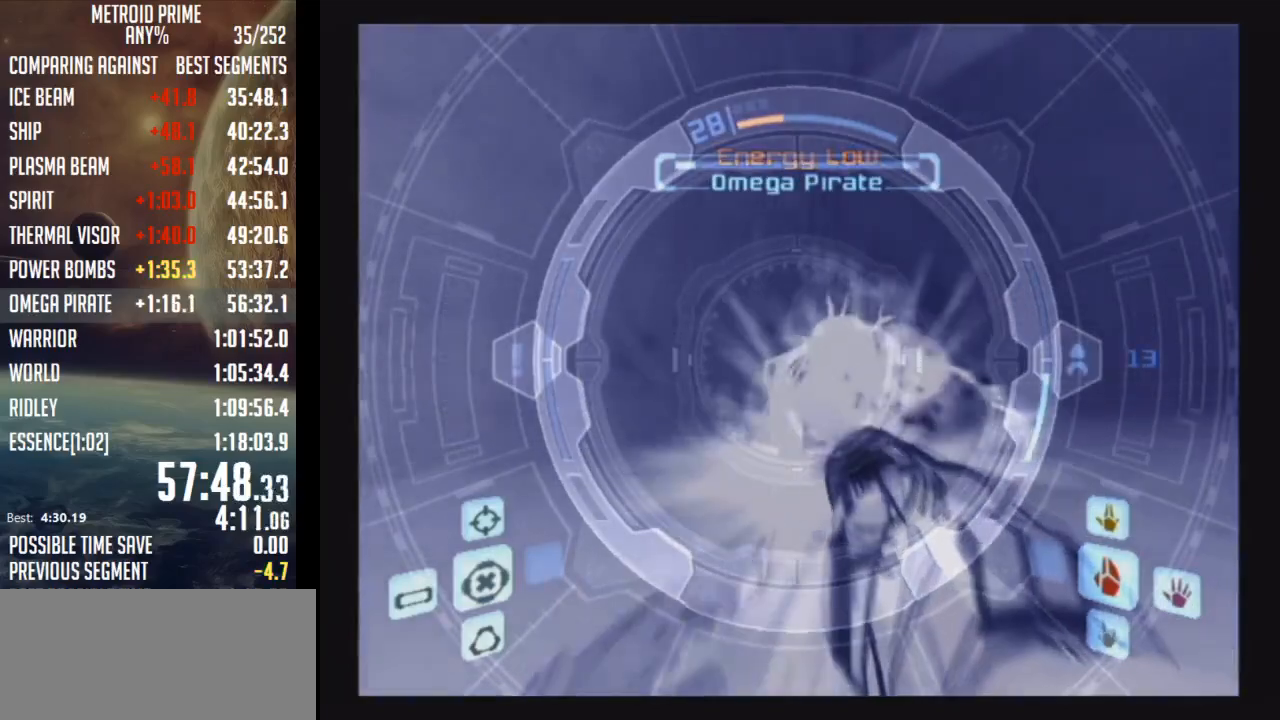
{"buttons": ["A", "L1"], "left_stick": "up-left", "right_stick": "center", "events": [[117, "A", "up"], [400, "A", "down"]]}
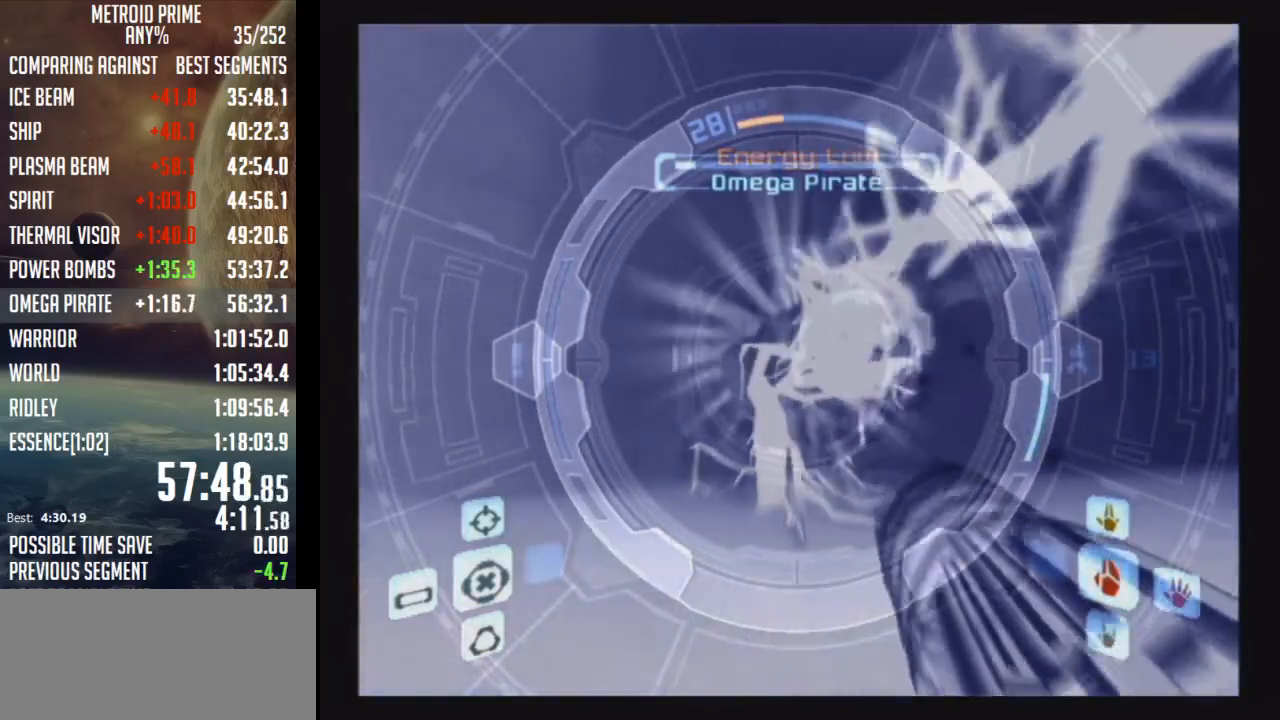
{"buttons": ["A"], "left_stick": "up-right", "right_stick": "center", "events": [[33, "B", "down"], [117, "L1", "up"], [150, "B", "up"], [150, "left_stick", "up-right"], [283, "left_stick", "right"], [433, "left_stick", "up-right"]]}
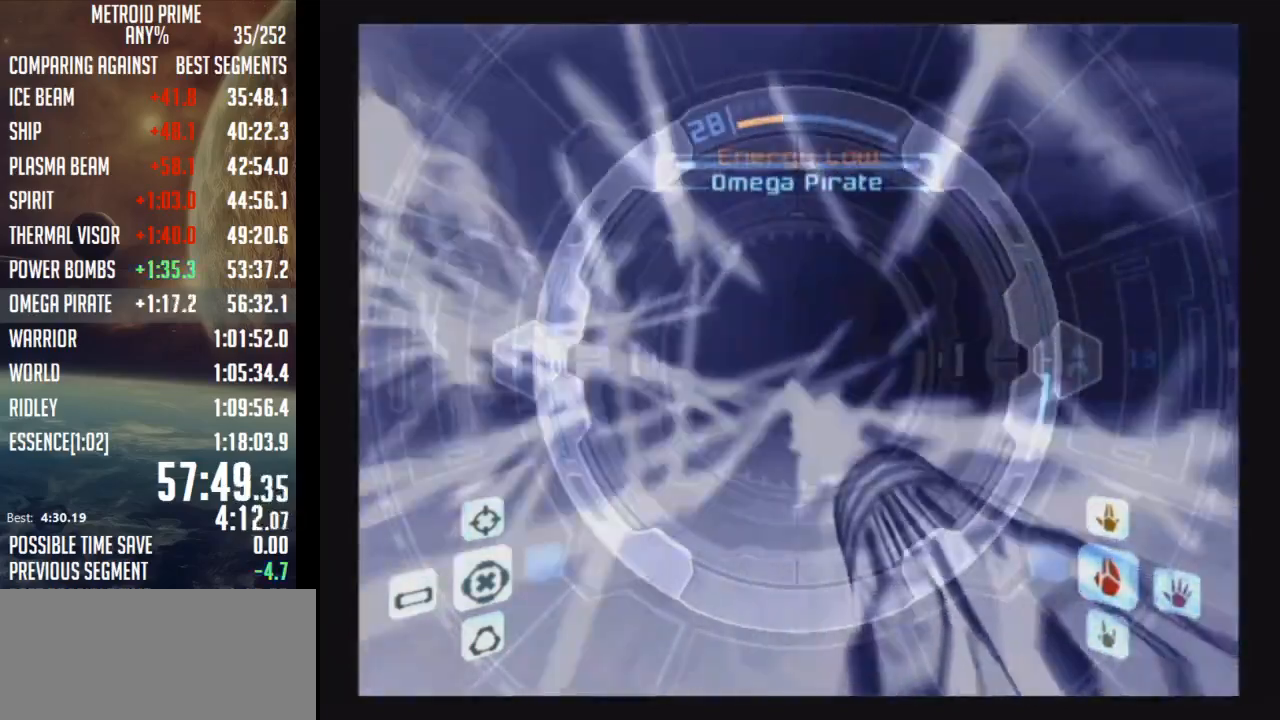
{"buttons": ["A"], "left_stick": "up-right", "right_stick": "center", "events": [[183, "L1", "down"], [217, "B", "down"], [367, "B", "up"], [367, "L1", "up"]]}
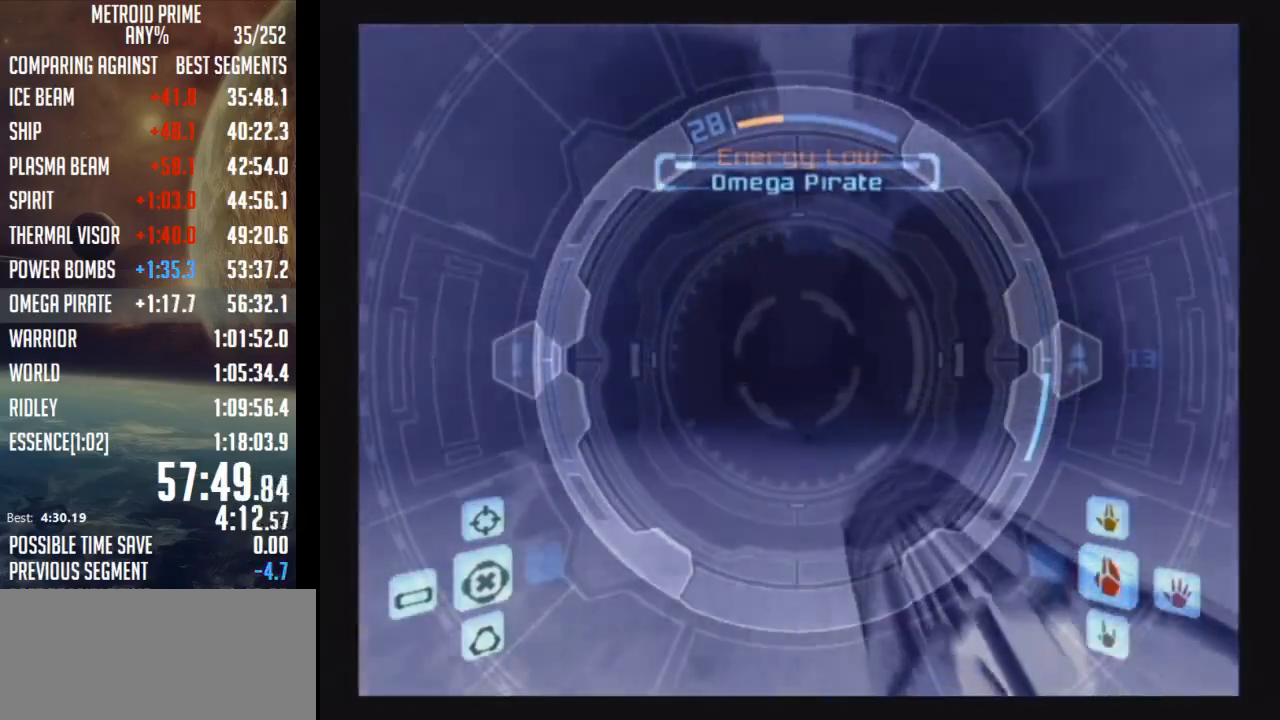
{"buttons": ["A"], "left_stick": "up", "right_stick": "center", "events": [[183, "left_stick", "up"]]}
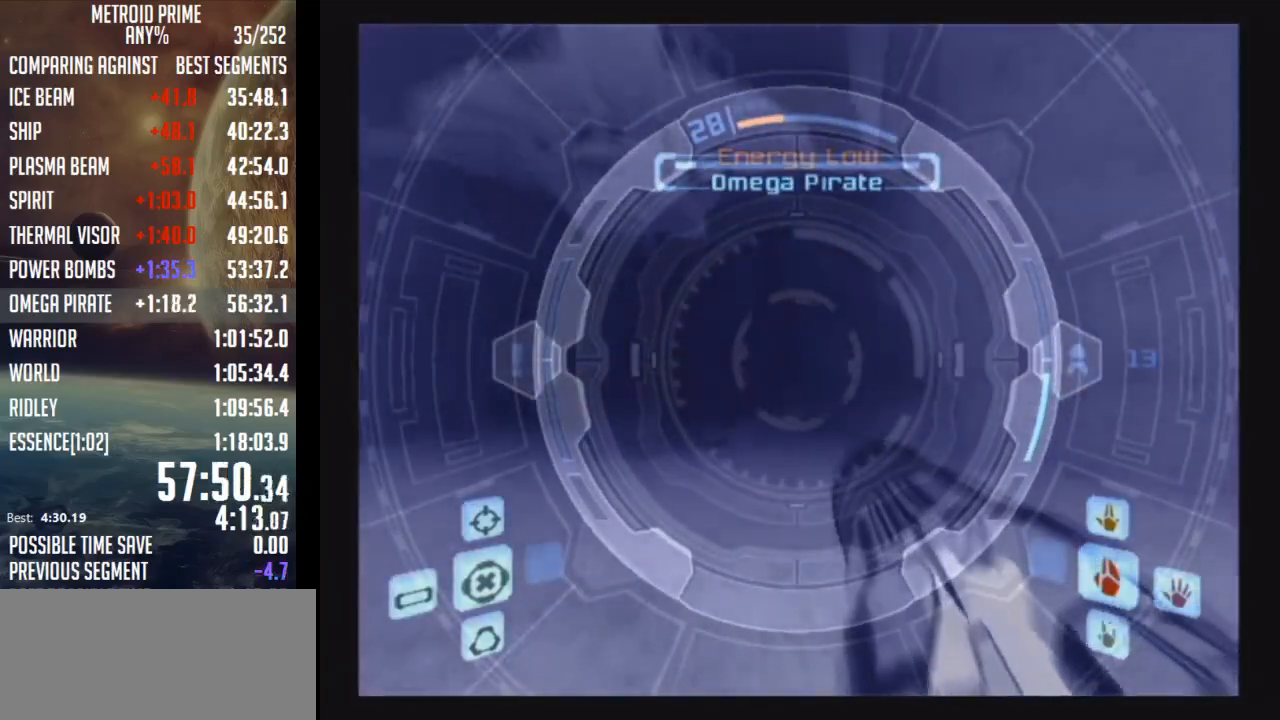
{"buttons": ["A", "B", "L1"], "left_stick": "up", "right_stick": "center", "events": [[283, "left_stick", "up-left"], [400, "L1", "down"], [433, "B", "down"], [433, "left_stick", "up"]]}
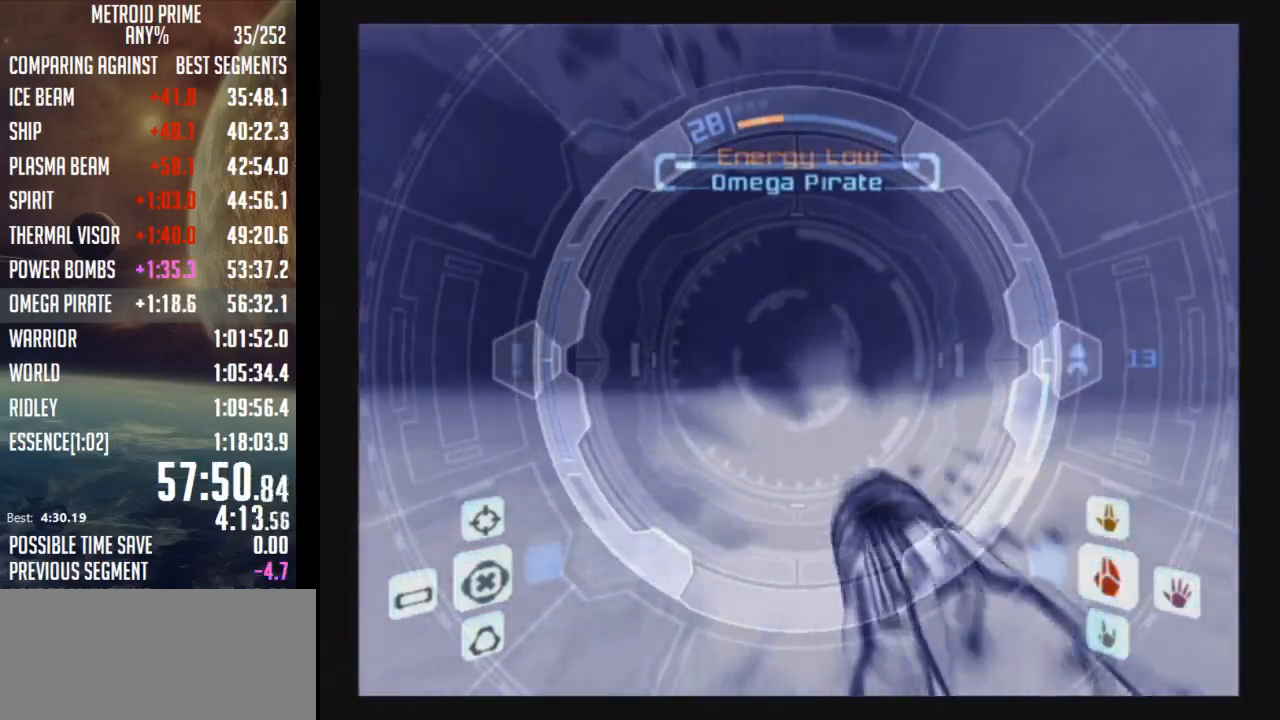
{"buttons": ["A"], "left_stick": "up-left", "right_stick": "center", "events": [[67, "left_stick", "up-right"], [117, "B", "up"], [217, "L1", "up"], [483, "left_stick", "up-left"]]}
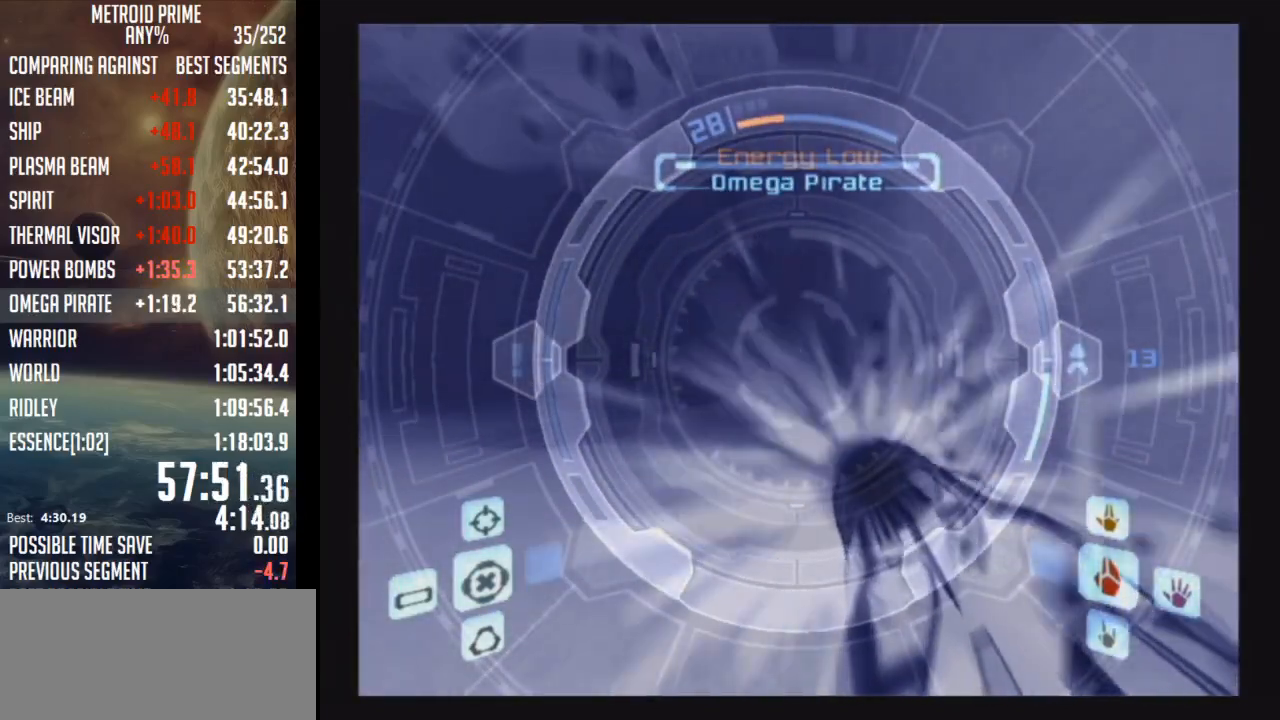
{"buttons": ["A", "L1"], "left_stick": "right", "right_stick": "center", "events": [[150, "B", "down"], [267, "B", "up"], [350, "L1", "down"], [350, "left_stick", "right"]]}
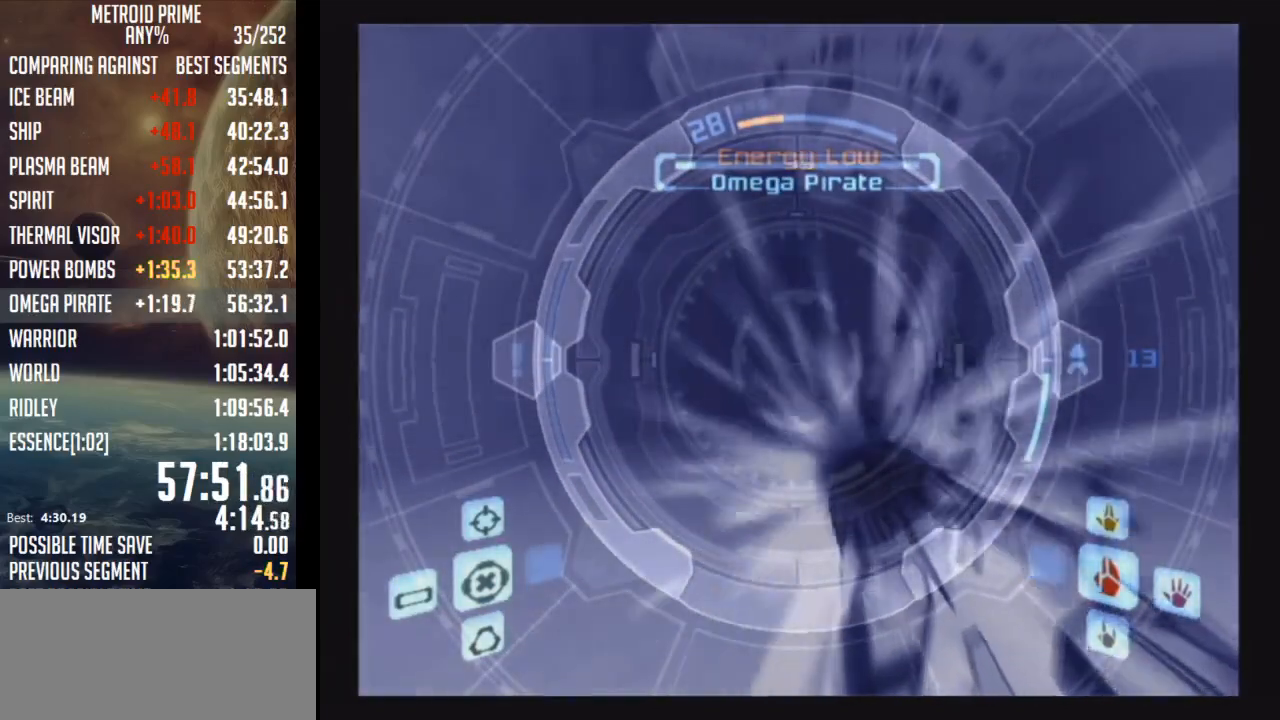
{"buttons": ["A", "R1"], "left_stick": "down-left", "right_stick": "center", "events": [[283, "left_stick", "up-right"], [400, "L1", "up"], [500, "R1", "down"], [500, "left_stick", "down-left"]]}
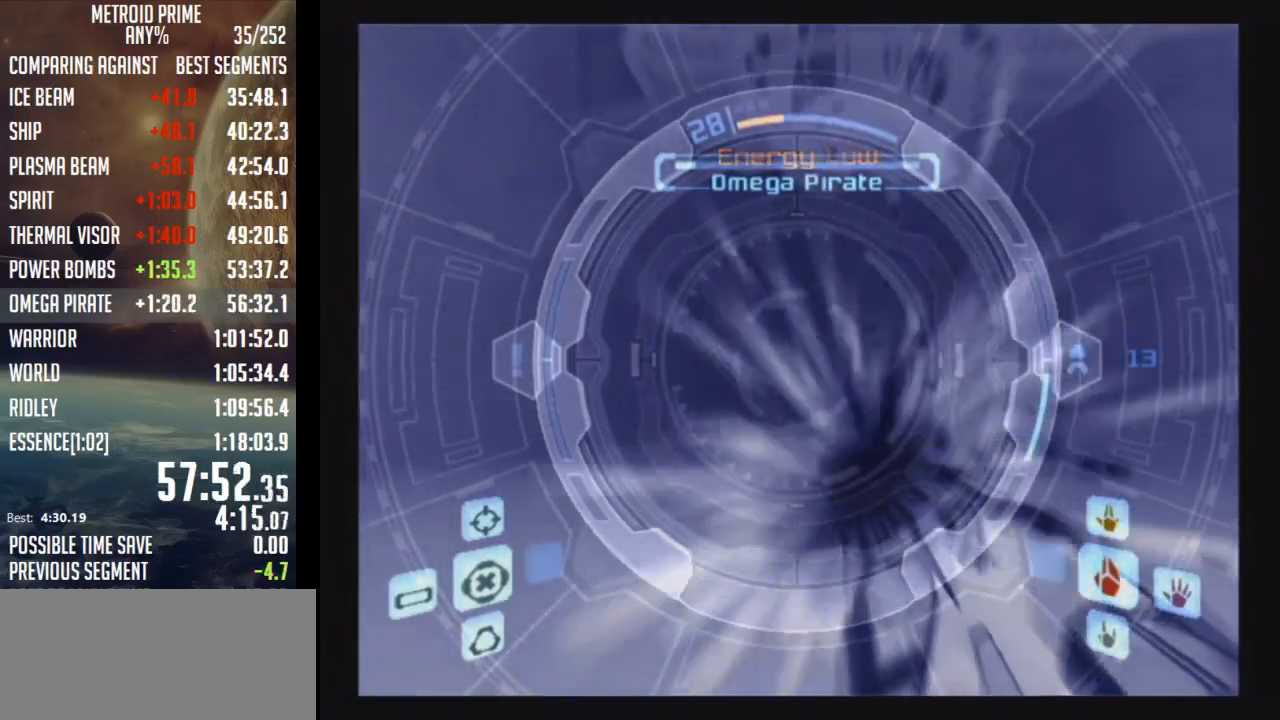
{"buttons": ["A", "L1"], "left_stick": "right", "right_stick": "center", "events": [[17, "left_stick", "down"], [67, "R1", "up"], [83, "L1", "down"], [150, "left_stick", "up-right"], [250, "left_stick", "right"]]}
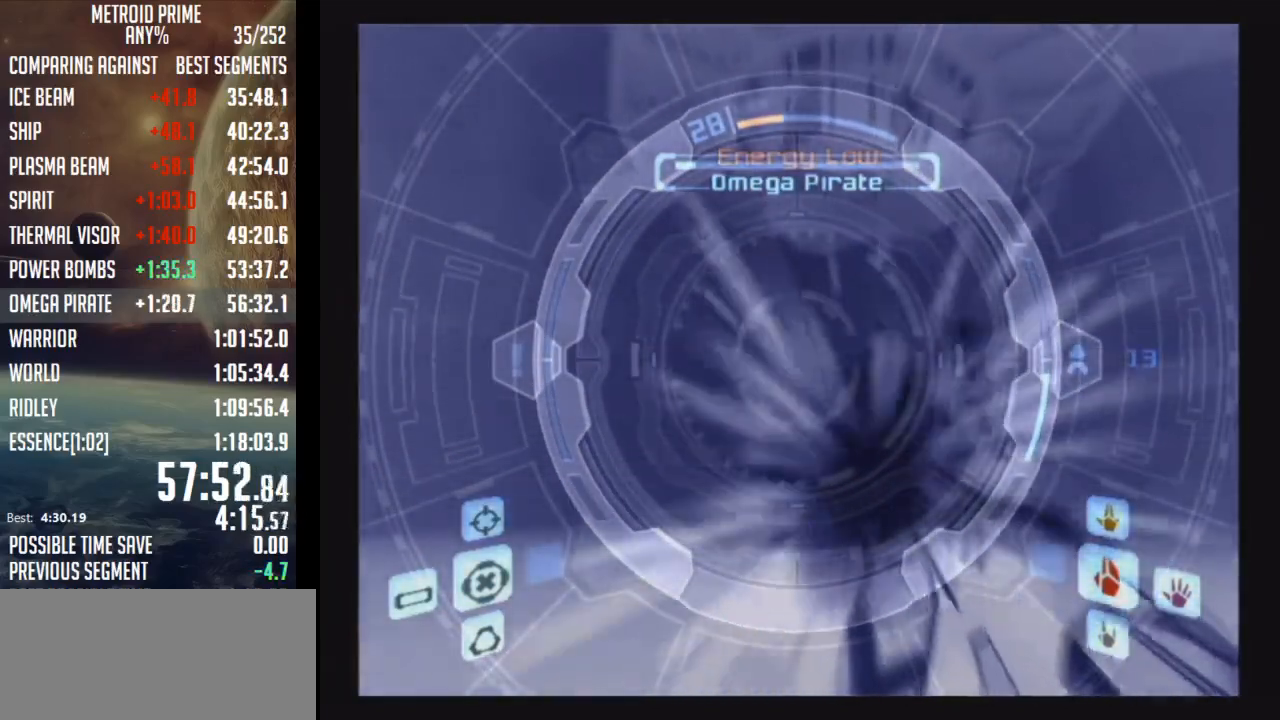
{"buttons": ["A", "L1"], "left_stick": "down", "right_stick": "center", "events": [[117, "B", "down"], [317, "B", "up"], [400, "left_stick", "down"]]}
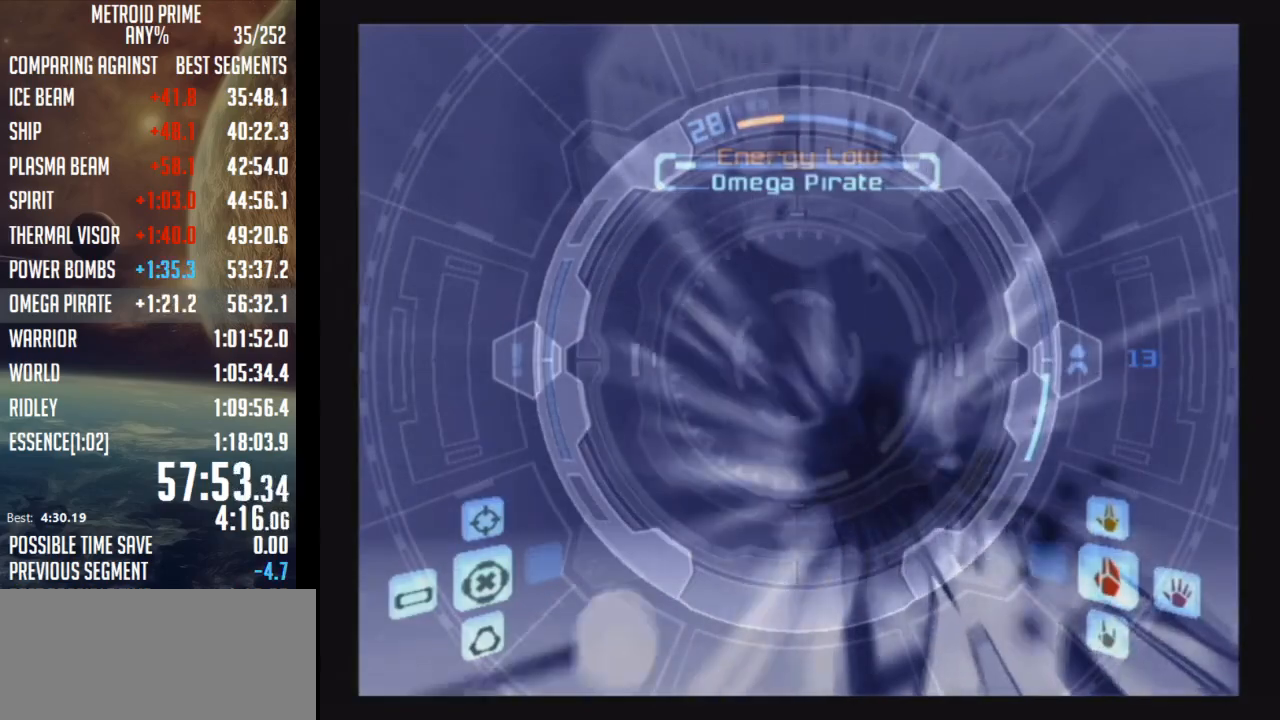
{"buttons": ["A", "L1"], "left_stick": "up", "right_stick": "center", "events": [[183, "left_stick", "down-right"], [300, "left_stick", "right"], [400, "left_stick", "up-right"], [500, "left_stick", "up"]]}
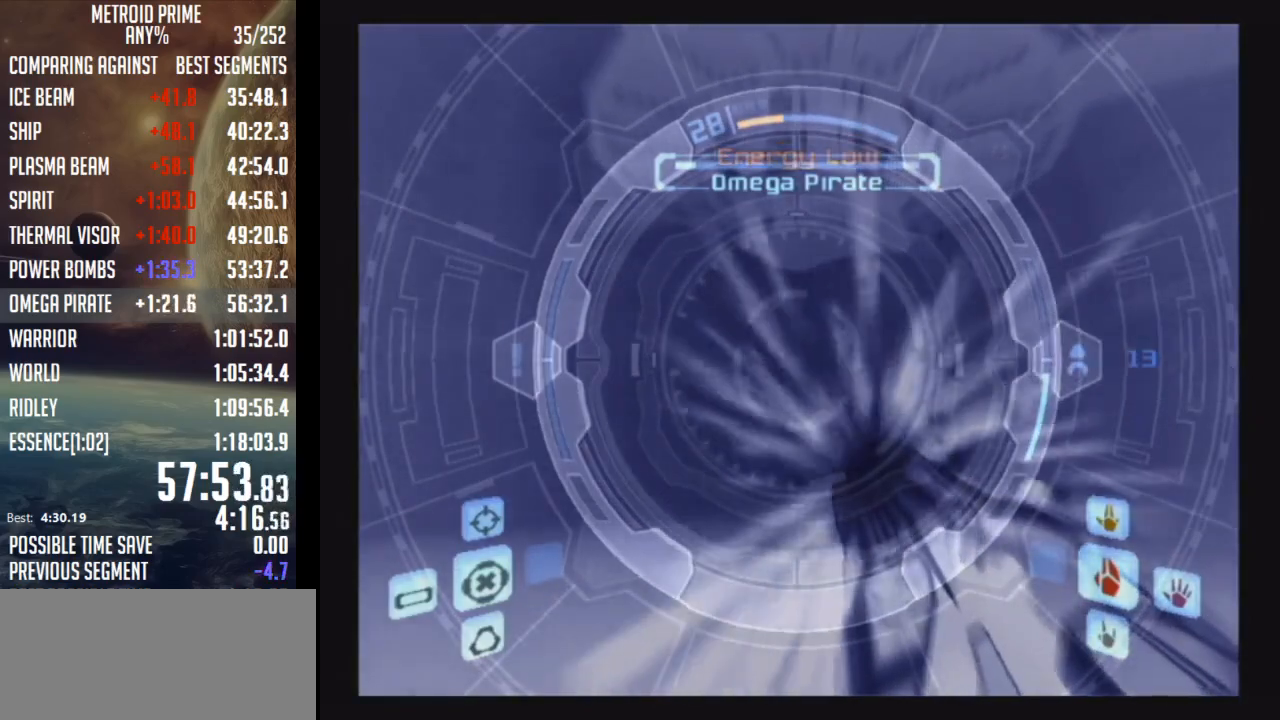
{"buttons": ["A", "L1"], "left_stick": "down-right", "right_stick": "center", "events": [[67, "B", "down"], [117, "left_stick", "up-left"], [183, "B", "up"], [300, "left_stick", "down-left"], [433, "left_stick", "down-right"]]}
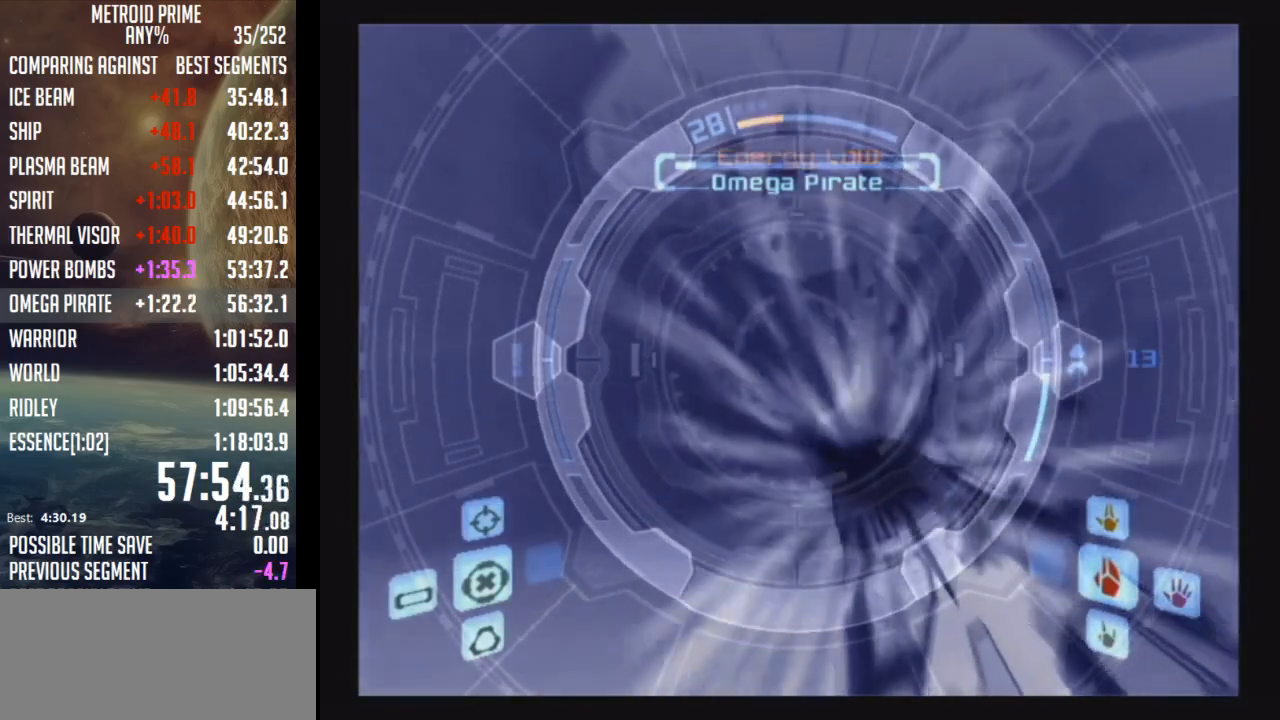
{"buttons": ["A", "L1"], "left_stick": "up", "right_stick": "center", "events": [[117, "left_stick", "right"], [217, "left_stick", "up-right"], [317, "left_stick", "up"]]}
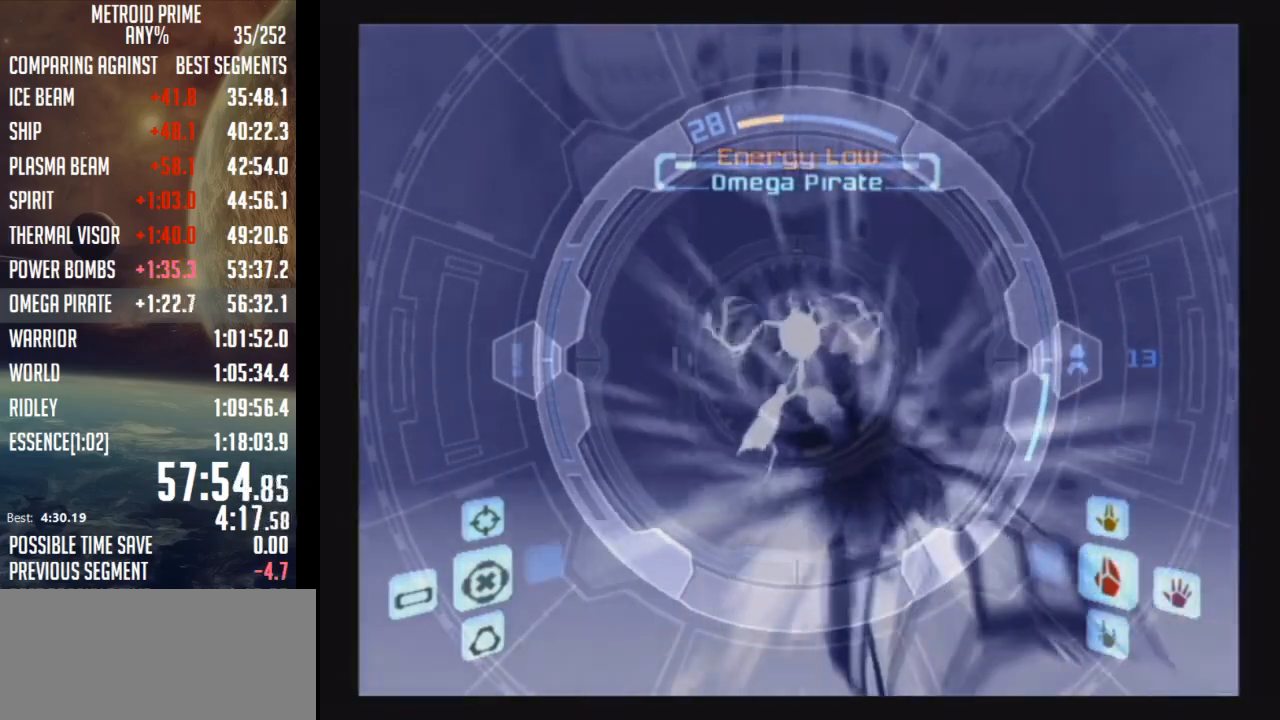
{"buttons": [], "left_stick": "up", "right_stick": "center", "events": [[33, "A", "up"], [217, "L1", "up"]]}
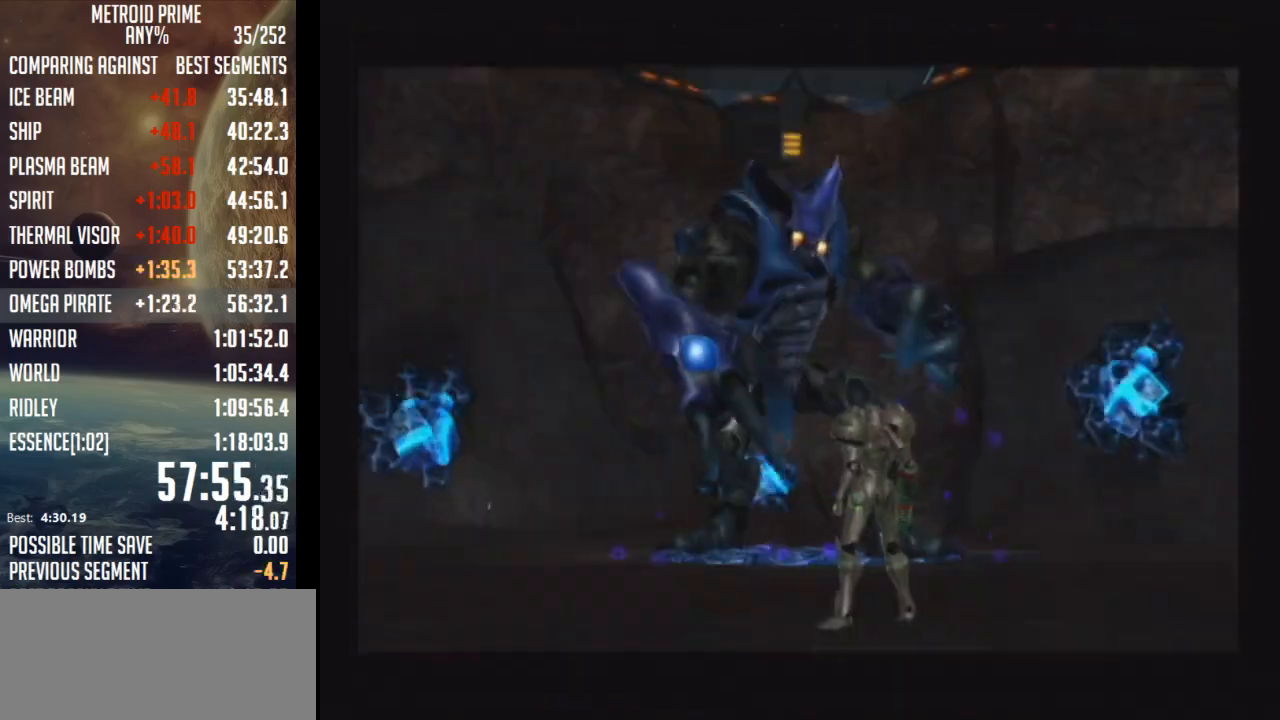
{"buttons": [], "left_stick": "center", "right_stick": "center", "events": [[367, "left_stick", "center"]]}